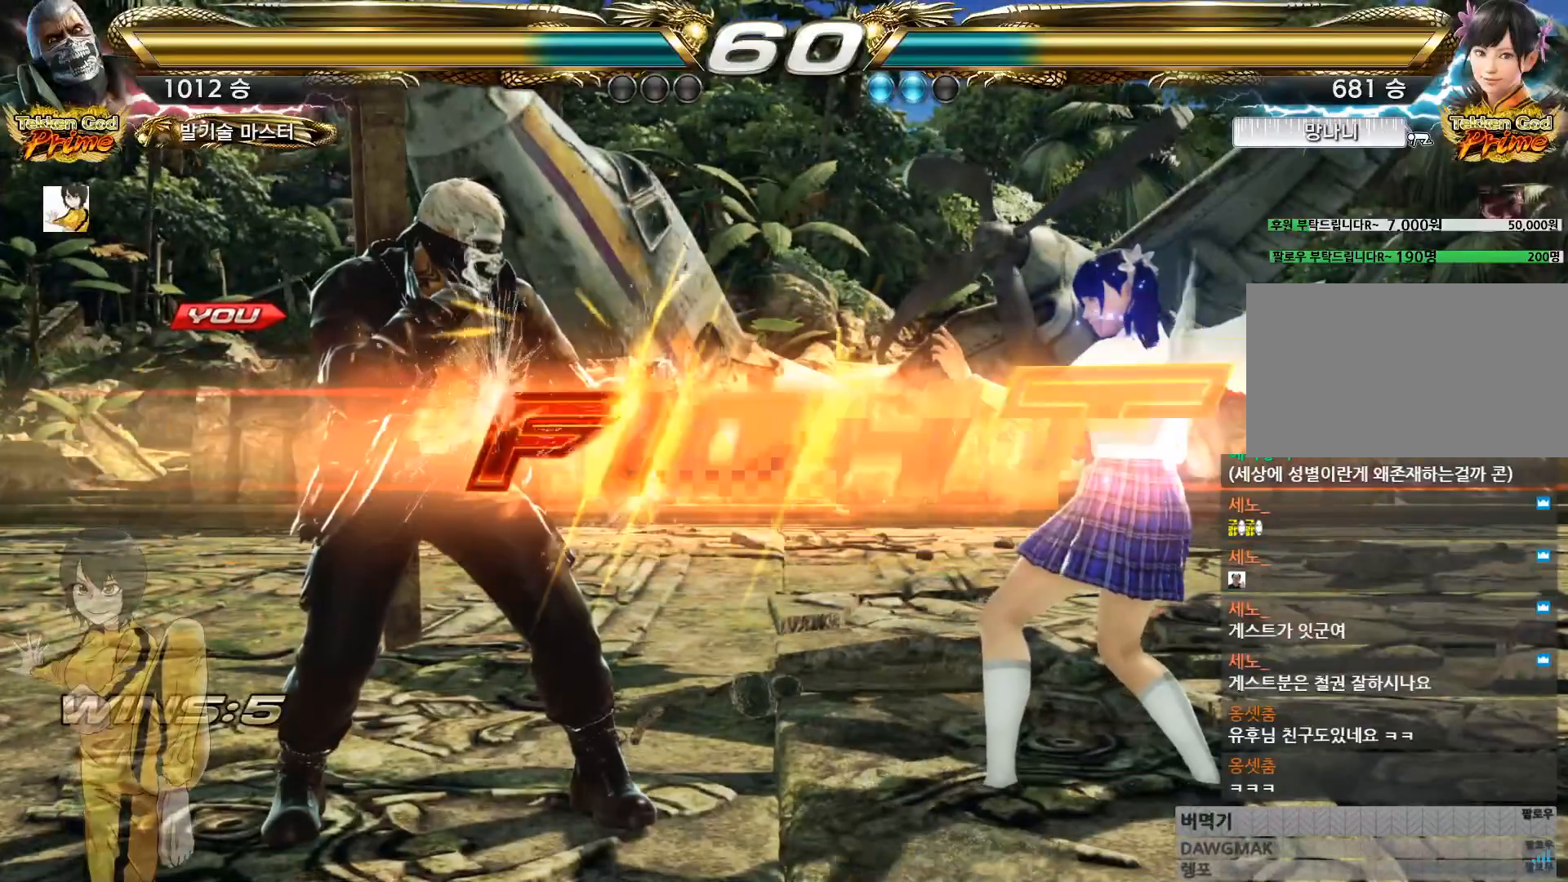
Gameplay with a controller (arcade stick); each line is a JSON object with the inputs held at the frame after it. "events" lists button and stick changes between this image and that frame as [ms after this image, input, new state], when the widget could be followed in between. Not read: L3 R3.
{"buttons": ["CROSS", "CIRCLE"], "left_stick": "center", "events": [[66, "CIRCLE", "down"], [66, "CROSS", "down"], [383, "left_stick", "left"], [467, "left_stick", "center"]]}
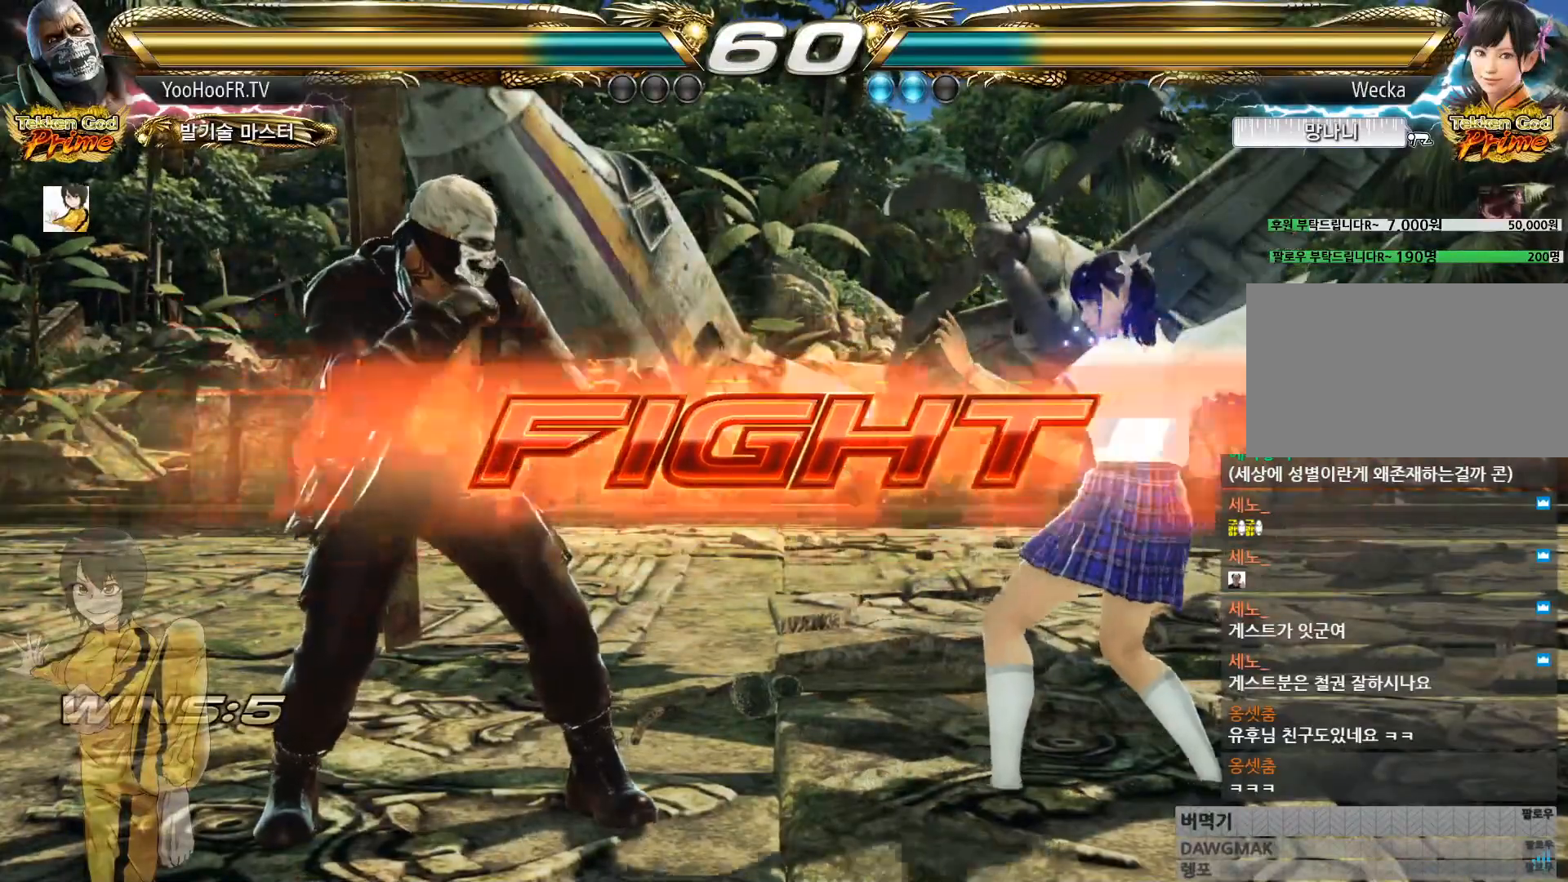
{"buttons": ["CIRCLE"], "left_stick": "left", "events": [[67, "left_stick", "left"], [250, "CROSS", "up"], [300, "left_stick", "center"], [350, "left_stick", "left"]]}
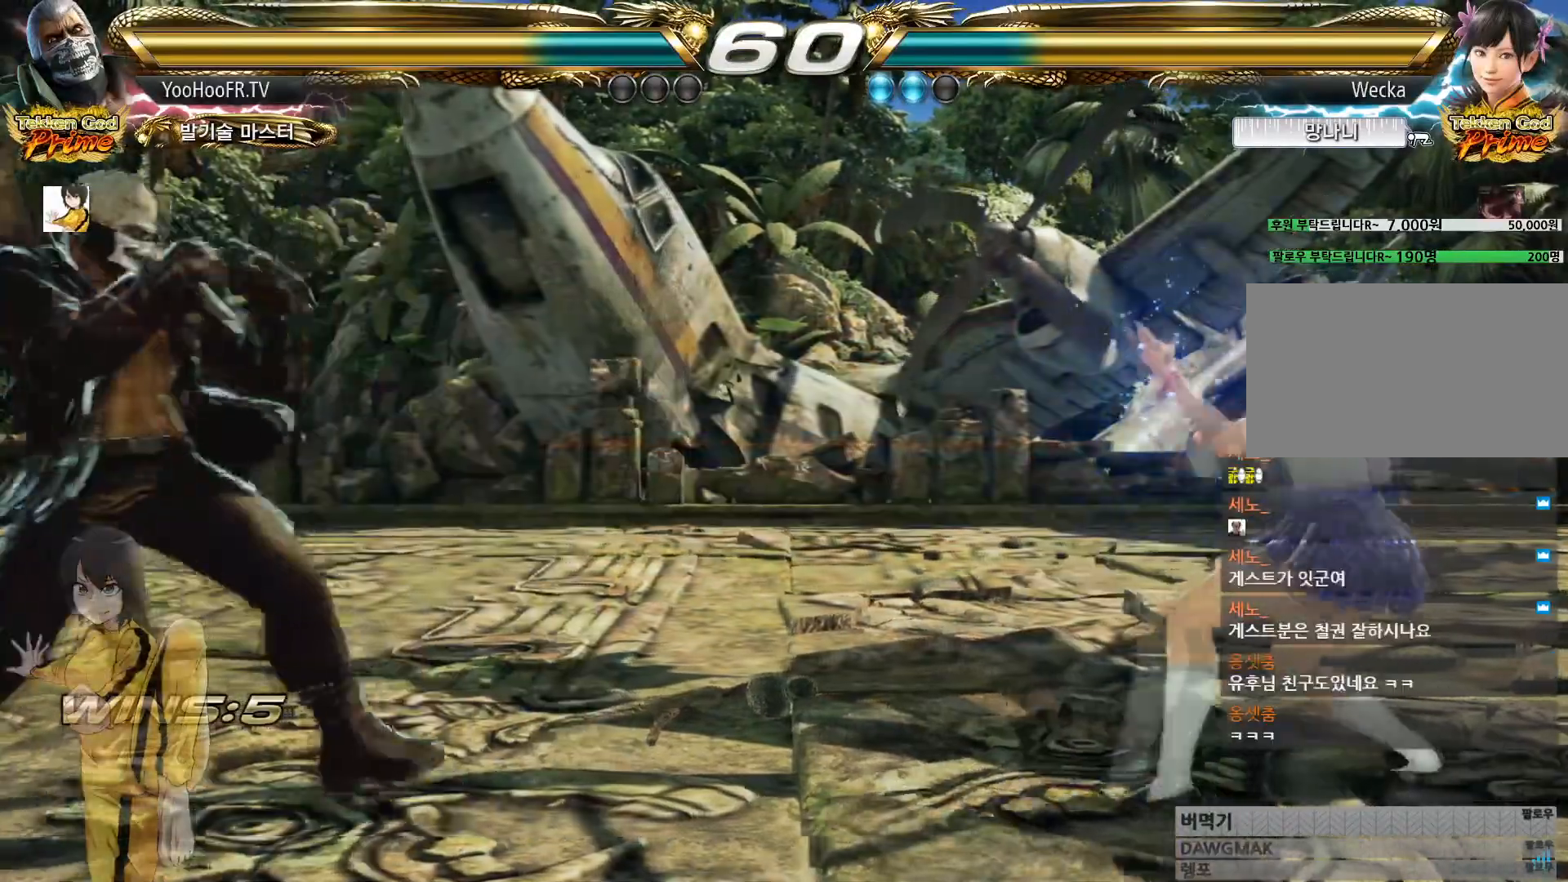
{"buttons": ["CIRCLE"], "left_stick": "left", "events": [[166, "left_stick", "right"], [216, "left_stick", "center"], [283, "left_stick", "right"], [383, "left_stick", "left"], [450, "left_stick", "center"], [500, "left_stick", "left"]]}
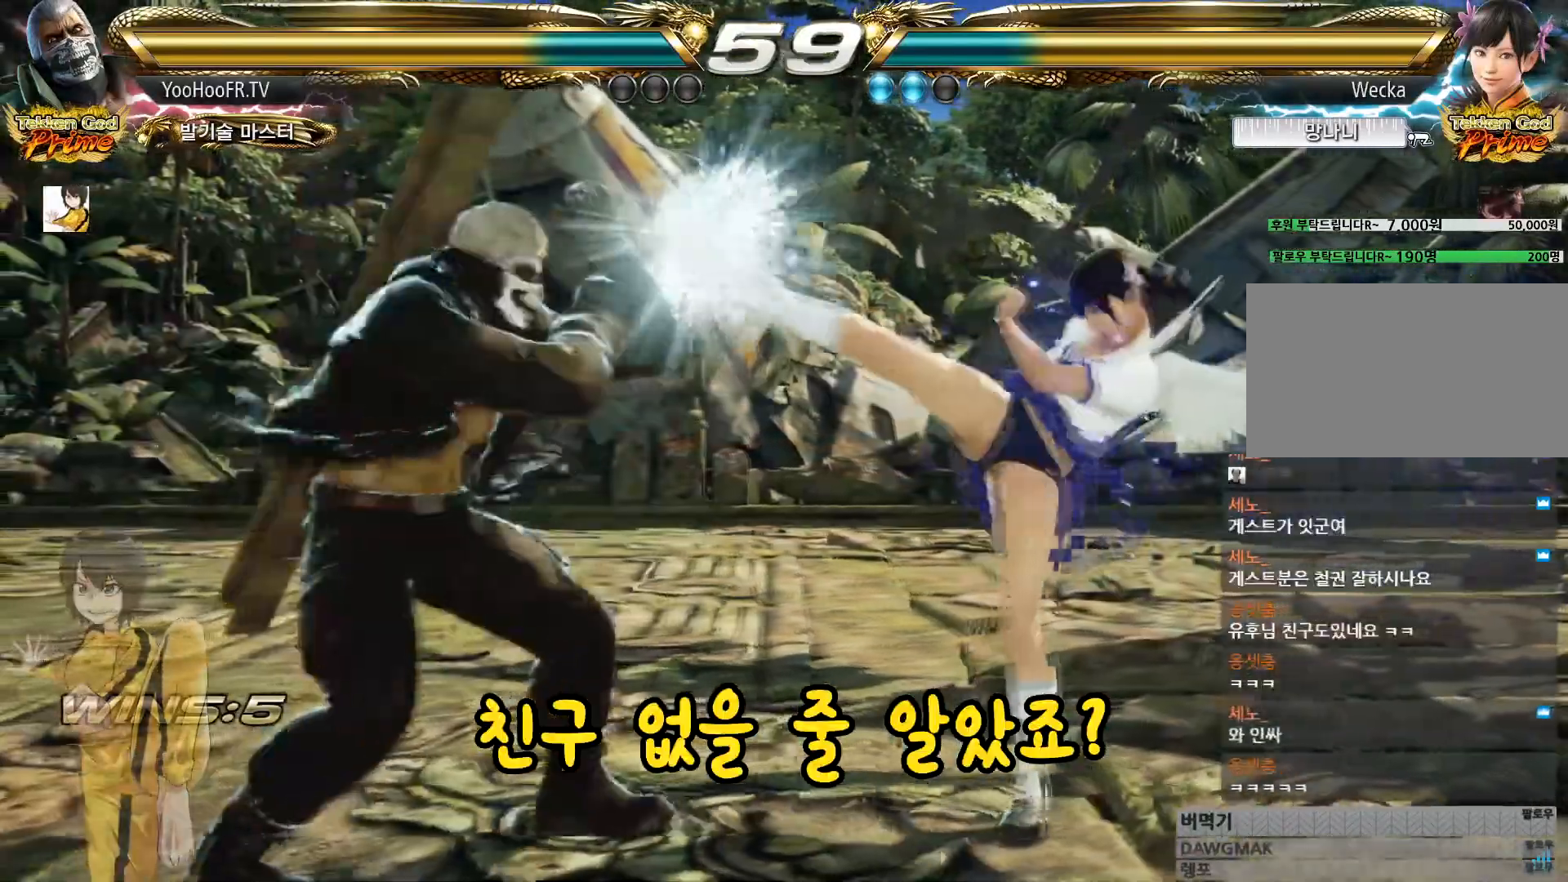
{"buttons": [], "left_stick": "center", "events": [[84, "CIRCLE", "up"], [167, "left_stick", "center"], [184, "CROSS", "down"], [267, "CROSS", "up"], [334, "TRIANGLE", "down"], [417, "TRIANGLE", "up"]]}
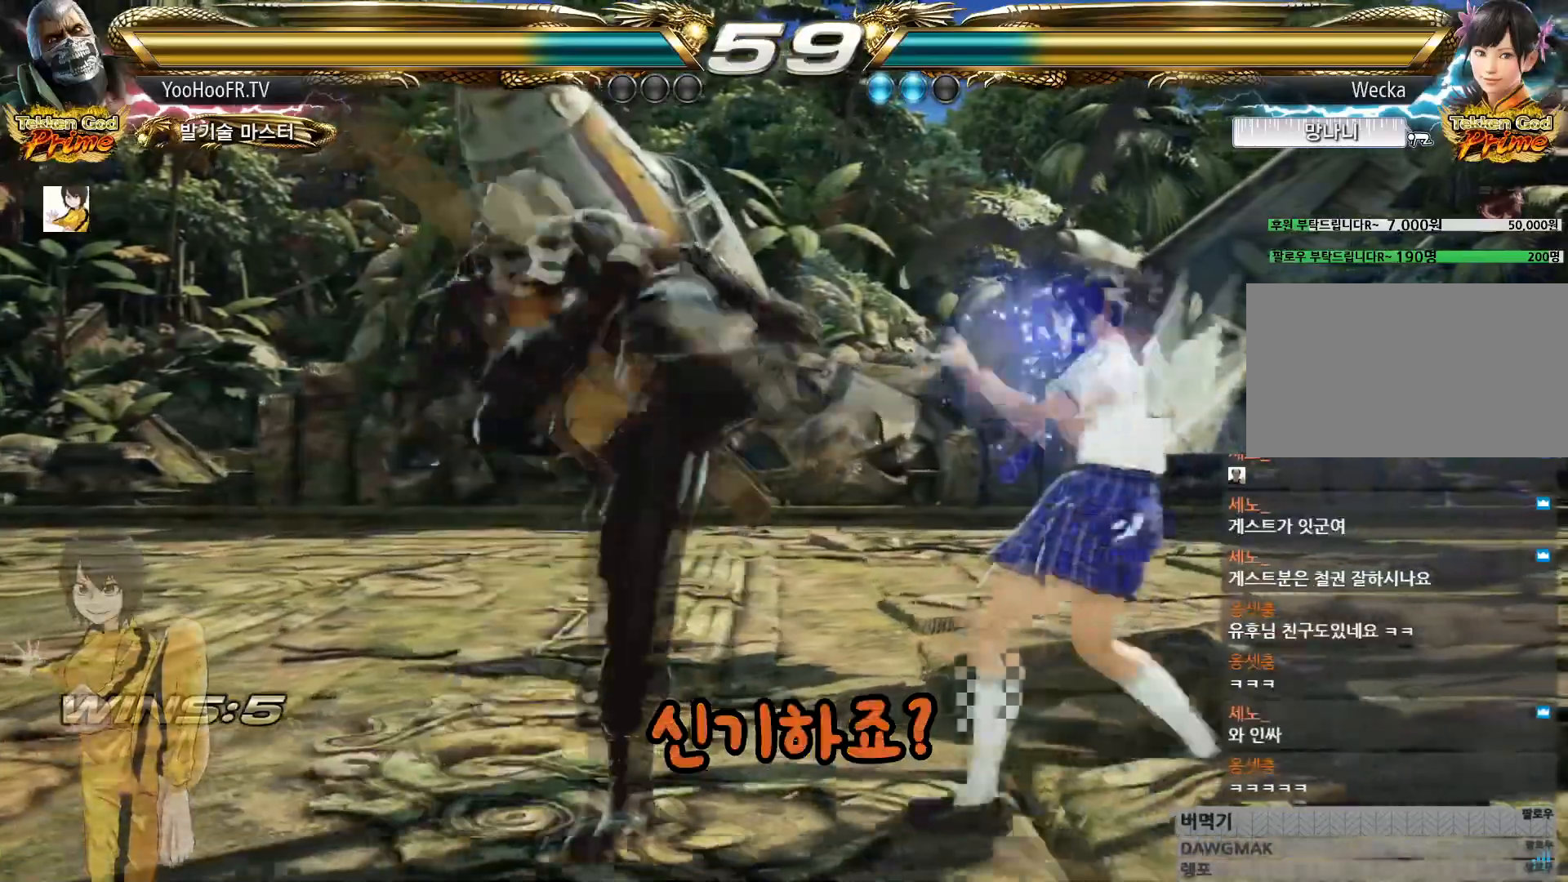
{"buttons": [], "left_stick": "center", "events": []}